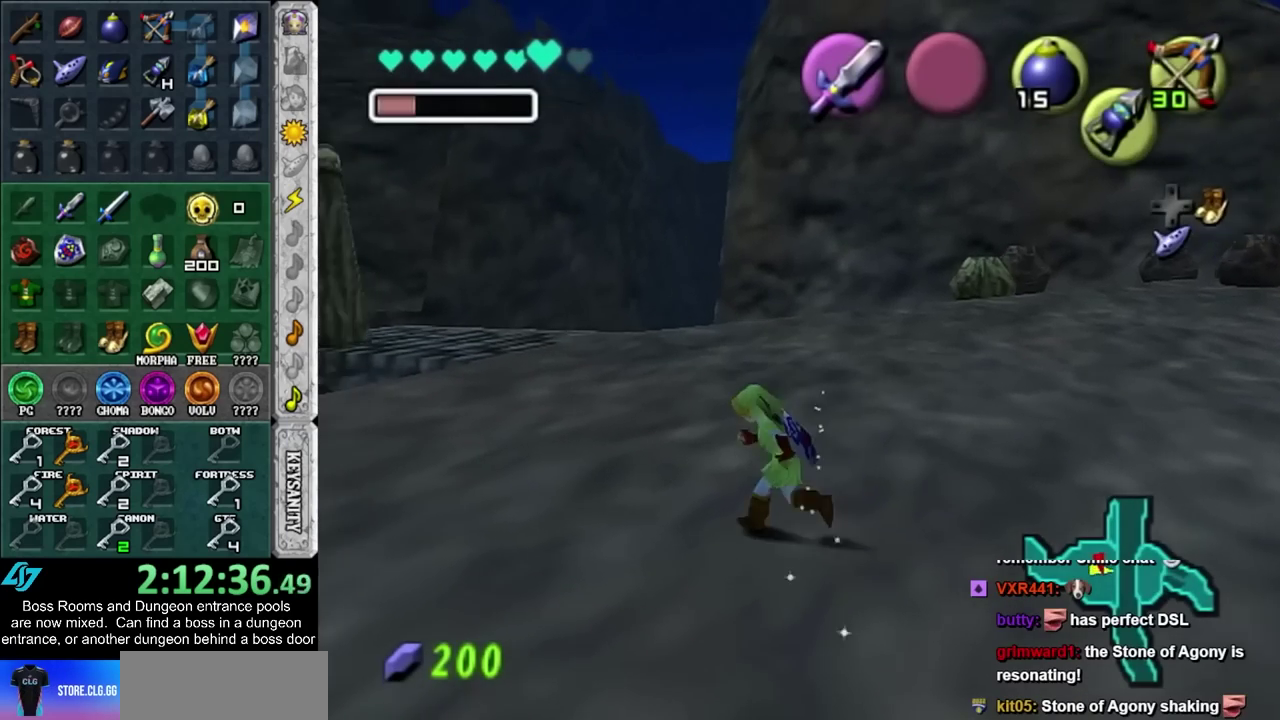
Gameplay with a controller (PlayStation layout); each line is a JSON object with the inputs held at the frame after it. "events" lists button and stick changes between this image and that frame as [ms after this image, input, new state], when the widget could be followed in between. Not read: HOME L2 L3 R3.
{"buttons": [], "left_stick": "up-left", "right_stick": "center"}
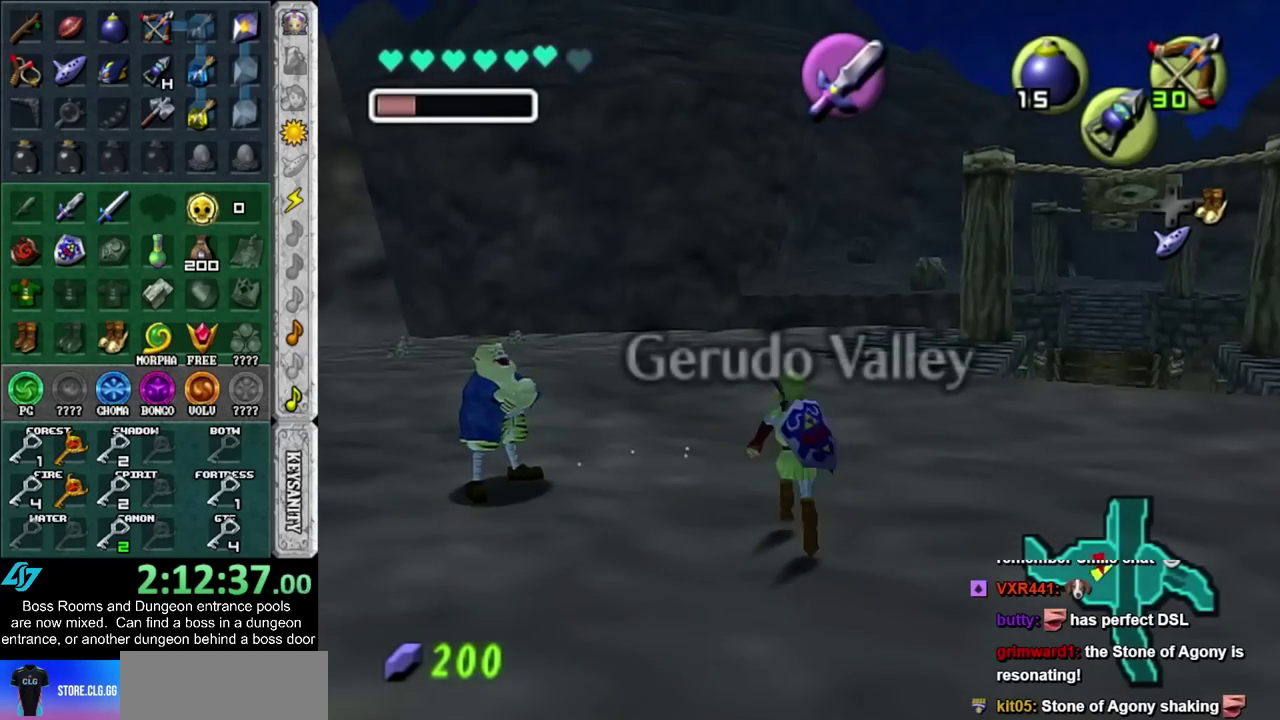
{"buttons": [], "left_stick": "left", "right_stick": "center", "events": [[100, "left_stick", "left"]]}
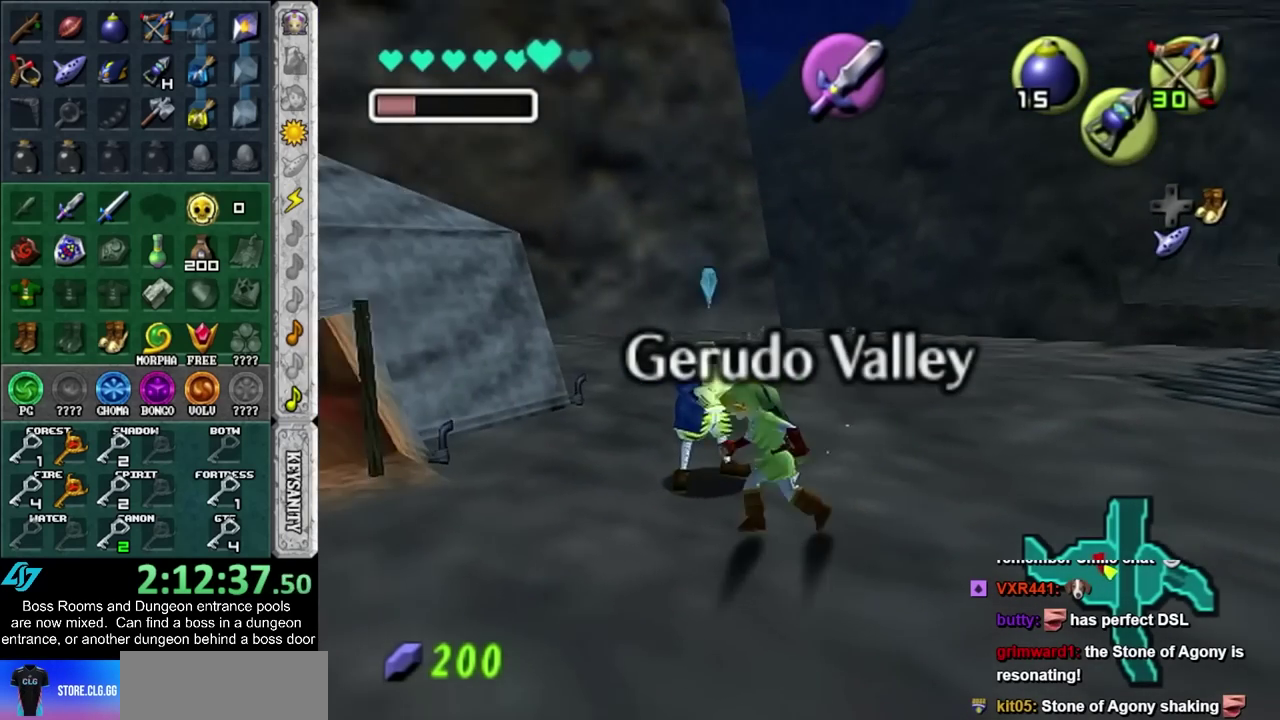
{"buttons": [], "left_stick": "up", "right_stick": "center", "events": [[33, "left_stick", "up-left"], [200, "left_stick", "up"]]}
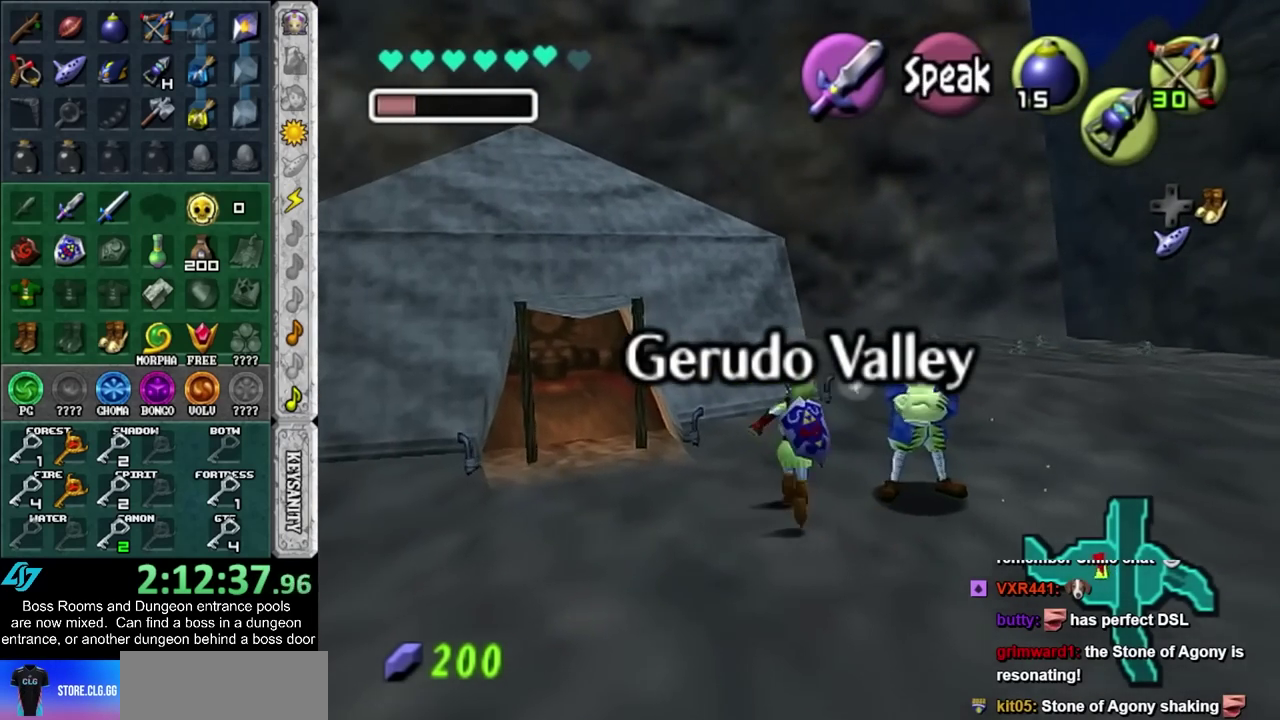
{"buttons": [], "left_stick": "up", "right_stick": "center", "events": []}
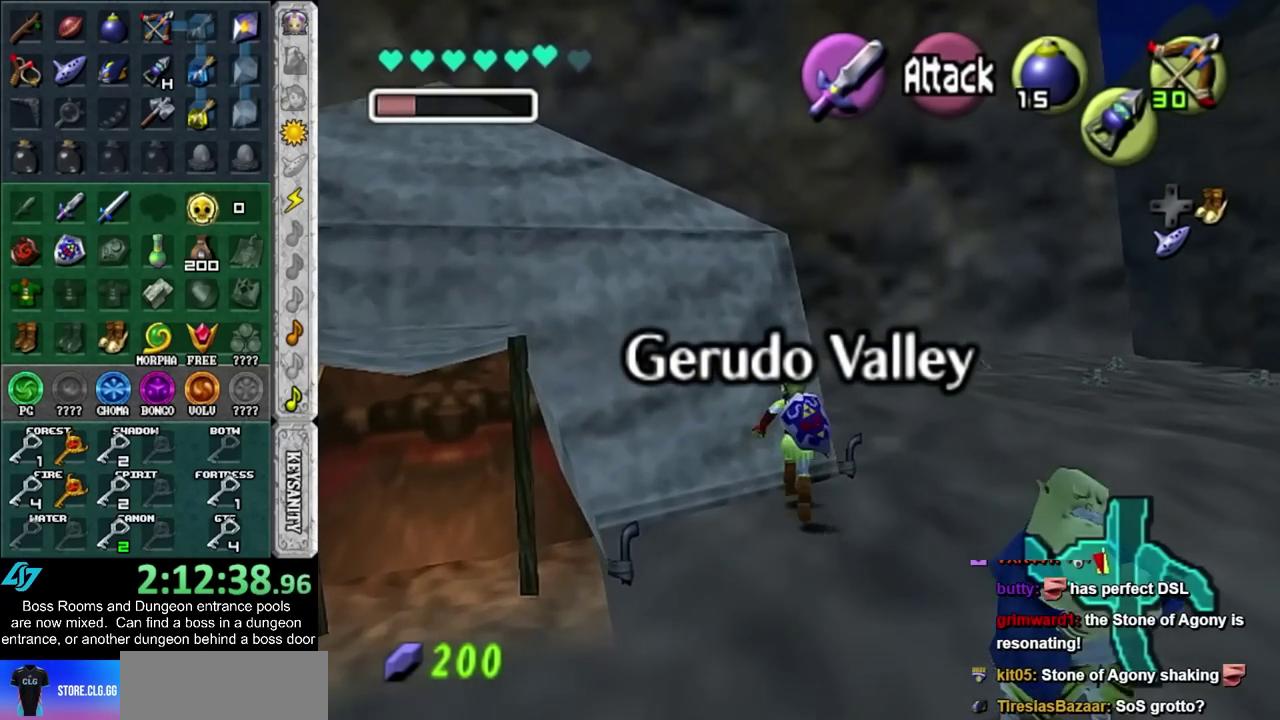
{"buttons": ["L1"], "left_stick": "right", "right_stick": "center", "events": [[117, "L1", "down"], [150, "left_stick", "center"], [267, "left_stick", "right"], [333, "CROSS", "down"], [467, "CROSS", "up"]]}
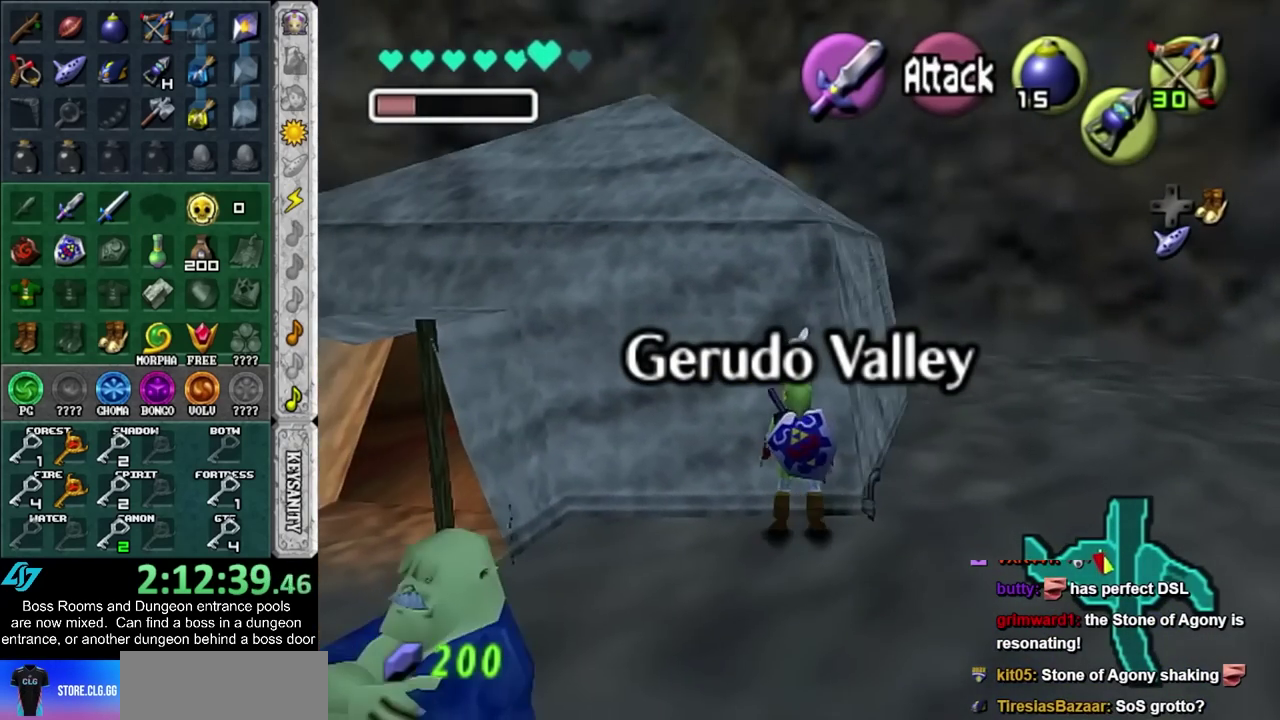
{"buttons": ["L1"], "left_stick": "right", "right_stick": "center", "events": [[217, "CROSS", "down"], [400, "CROSS", "up"]]}
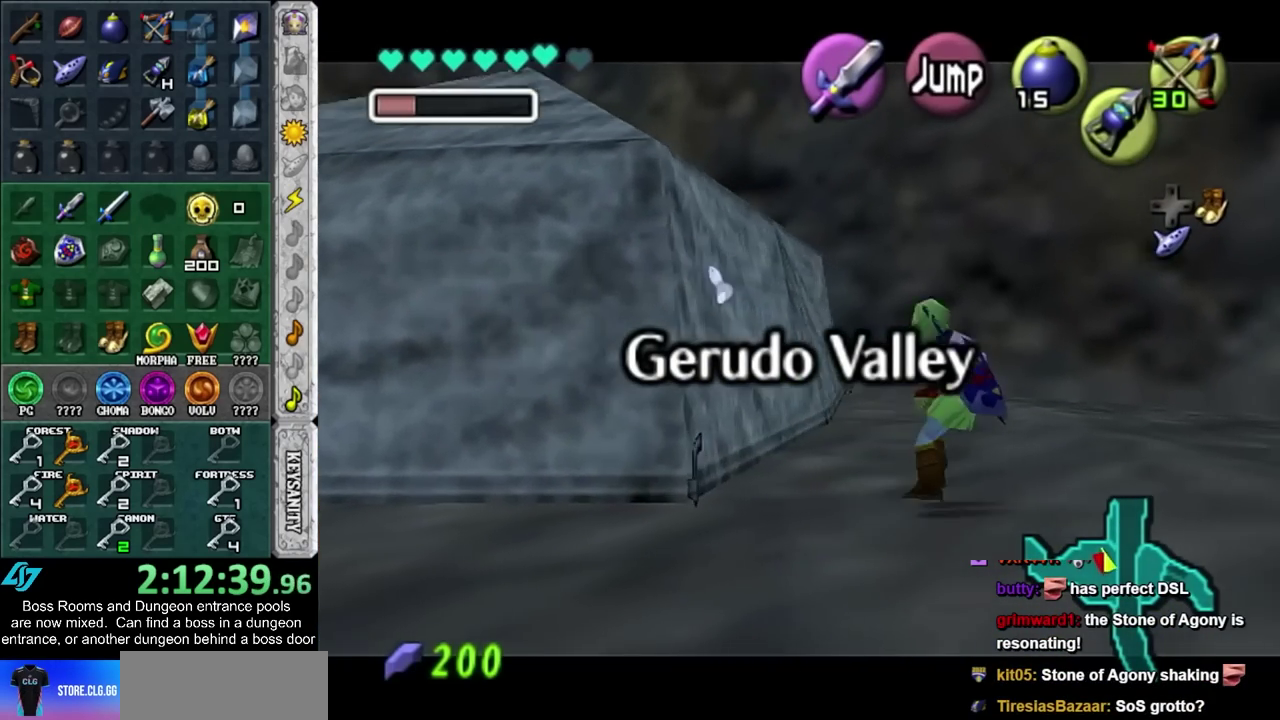
{"buttons": ["L1"], "left_stick": "center", "right_stick": "center", "events": [[83, "CROSS", "down"], [250, "CROSS", "up"], [250, "left_stick", "center"]]}
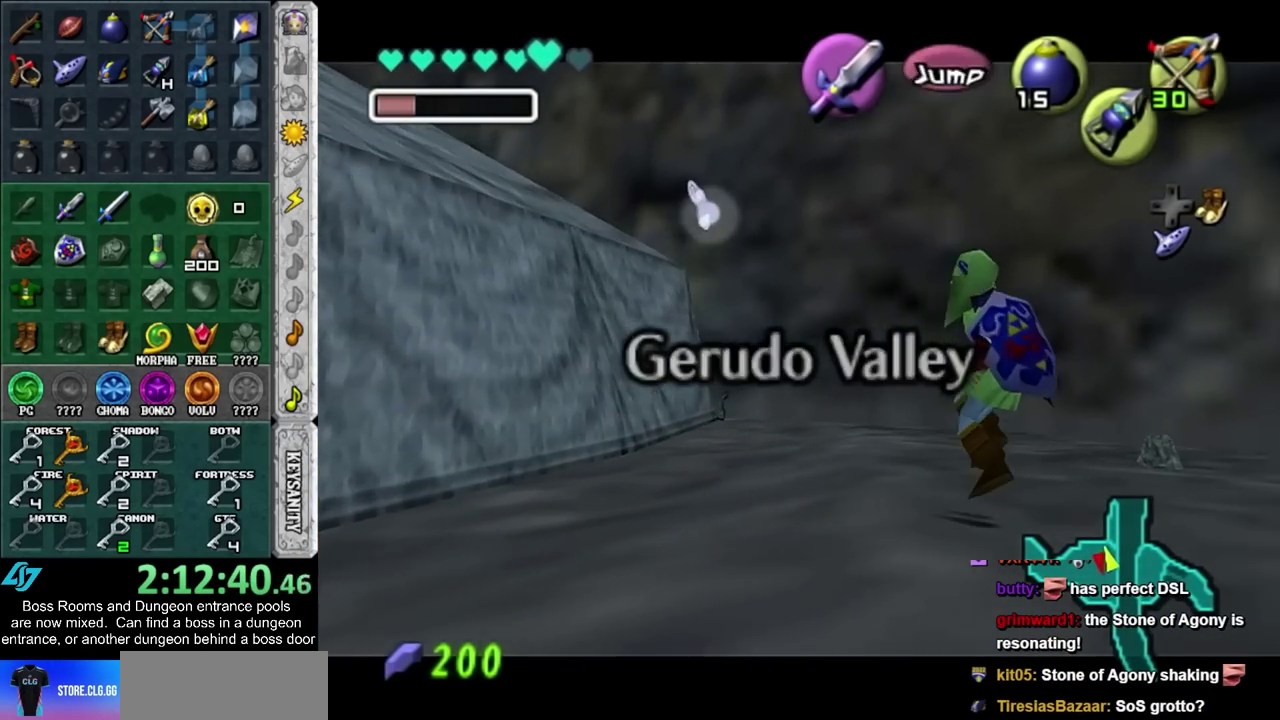
{"buttons": ["L1"], "left_stick": "center", "right_stick": "center", "events": [[83, "CROSS", "down"], [217, "CROSS", "up"], [217, "L1", "up"], [467, "L1", "down"]]}
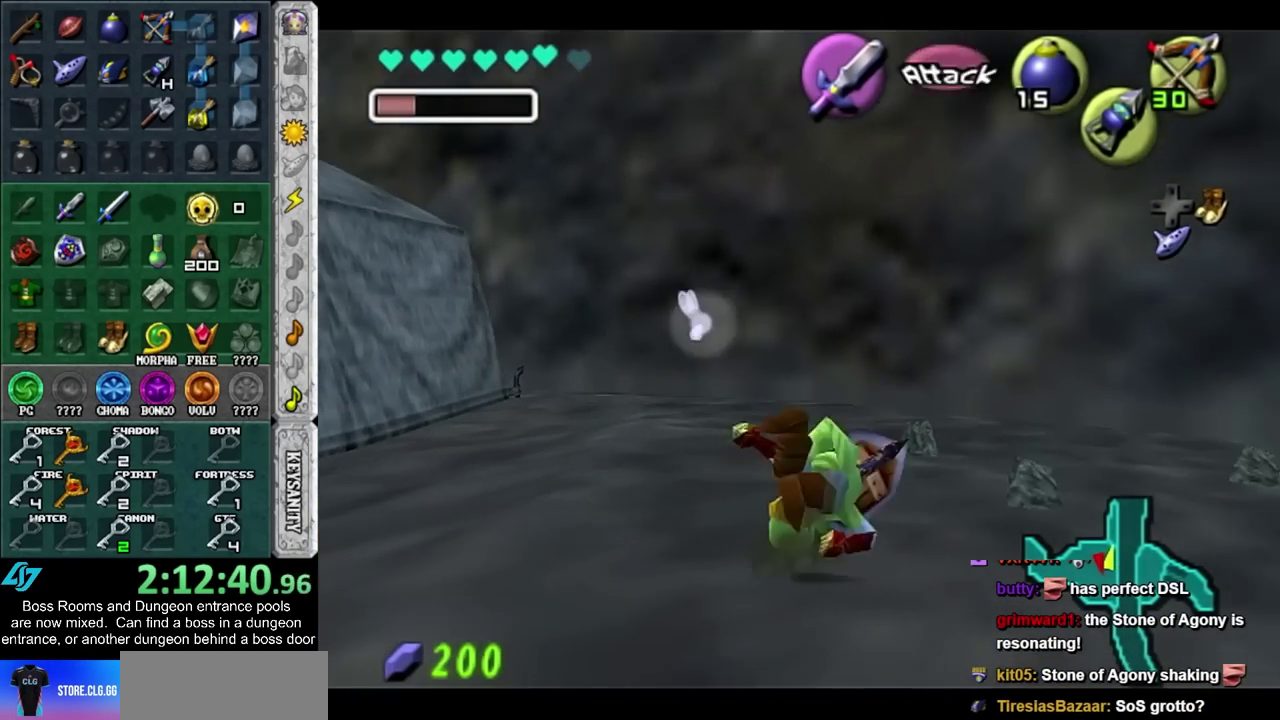
{"buttons": ["L1"], "left_stick": "up-right", "right_stick": "center", "events": [[183, "left_stick", "up-right"], [283, "TRIANGLE", "down"], [300, "left_stick", "right"], [367, "TRIANGLE", "up"], [483, "left_stick", "up-right"]]}
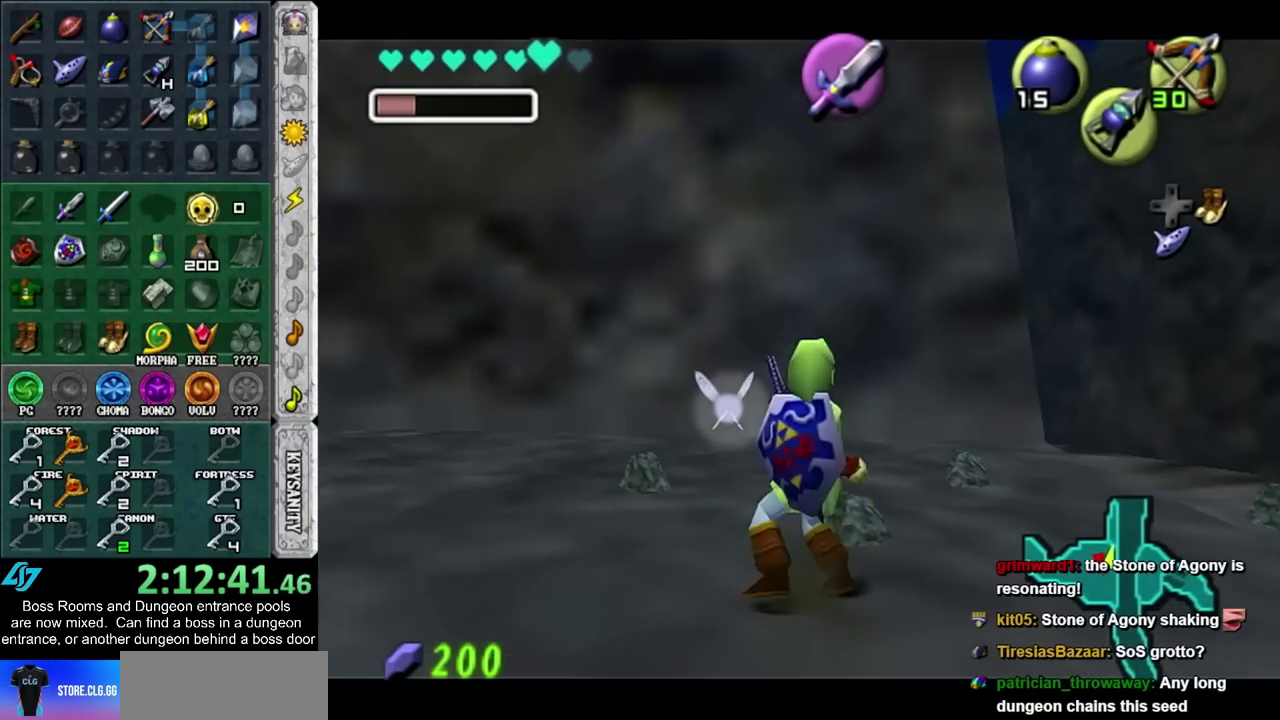
{"buttons": ["L1"], "left_stick": "up-right", "right_stick": "center", "events": []}
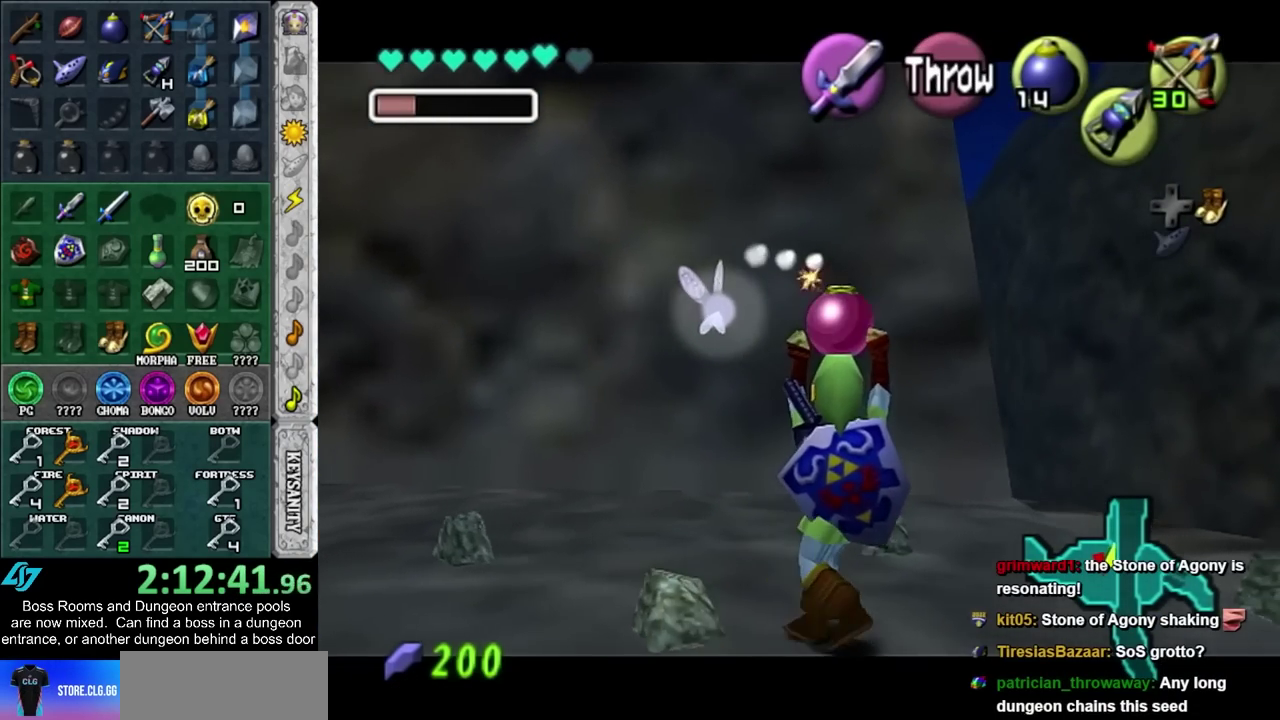
{"buttons": [], "left_stick": "center", "right_stick": "center", "events": [[167, "left_stick", "center"], [383, "L1", "up"]]}
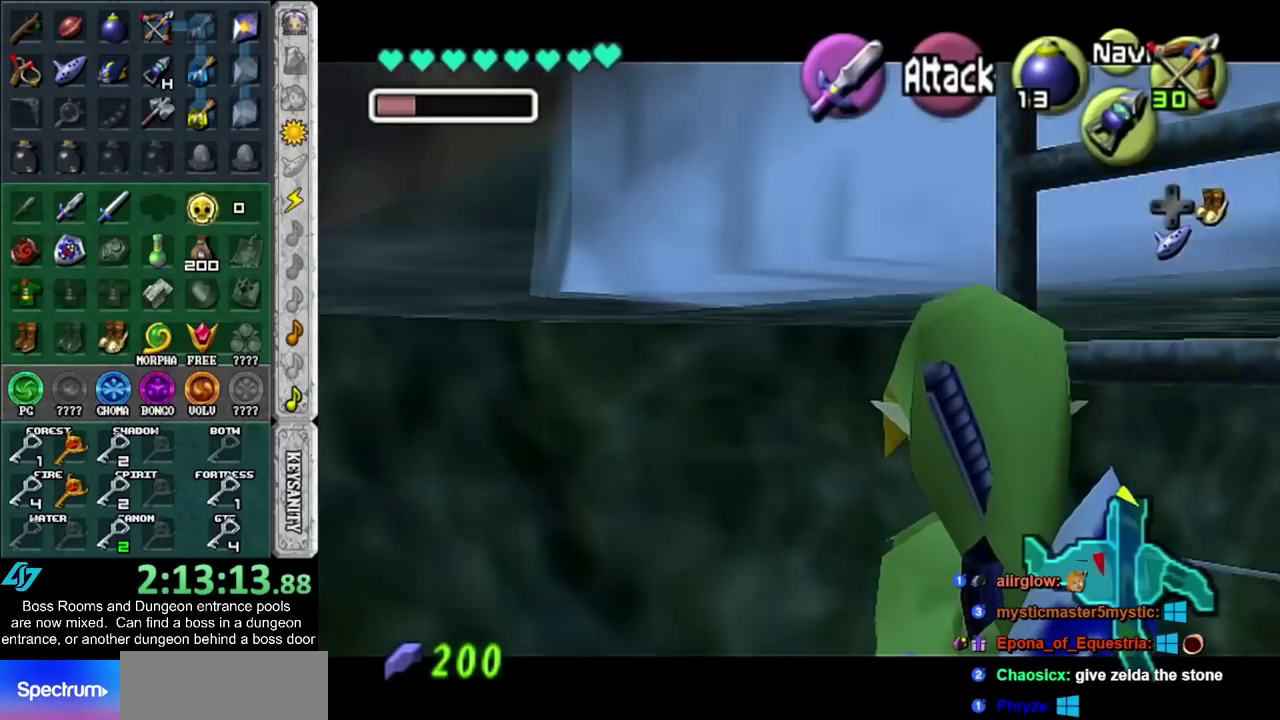
{"buttons": [], "left_stick": "center", "right_stick": "center", "events": []}
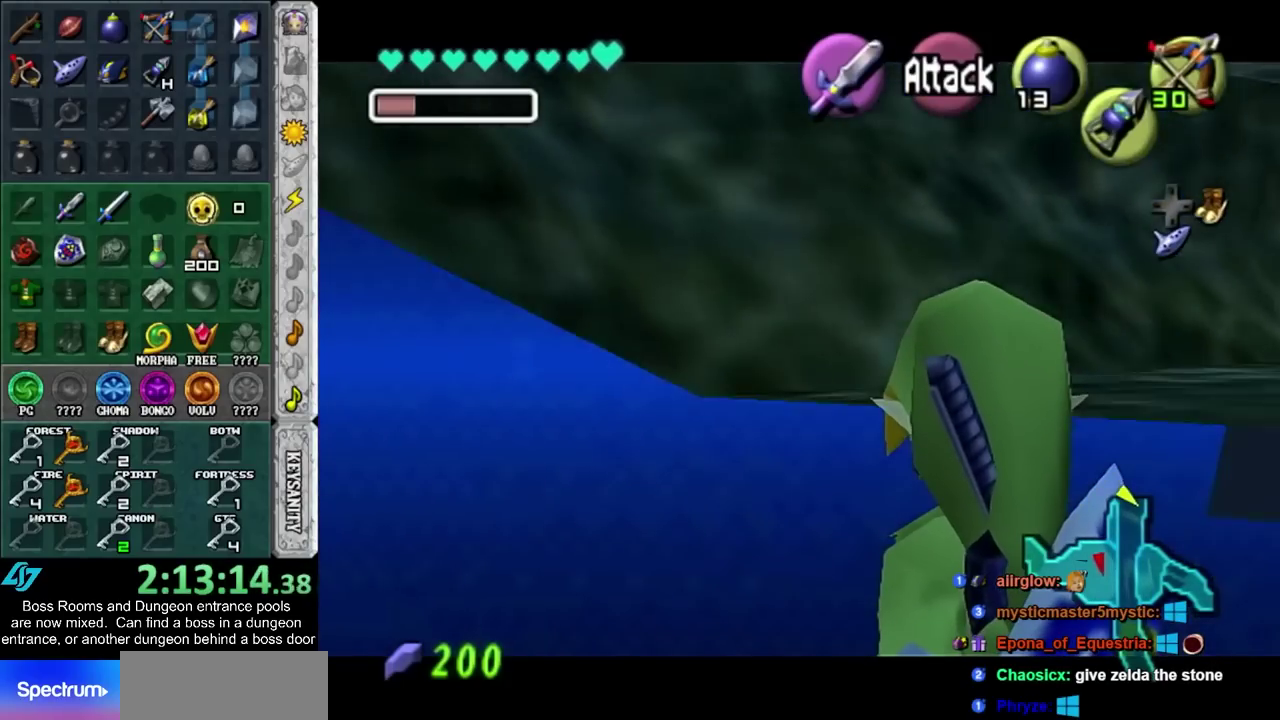
{"buttons": ["R1"], "left_stick": "center", "right_stick": "center", "events": [[67, "R1", "down"]]}
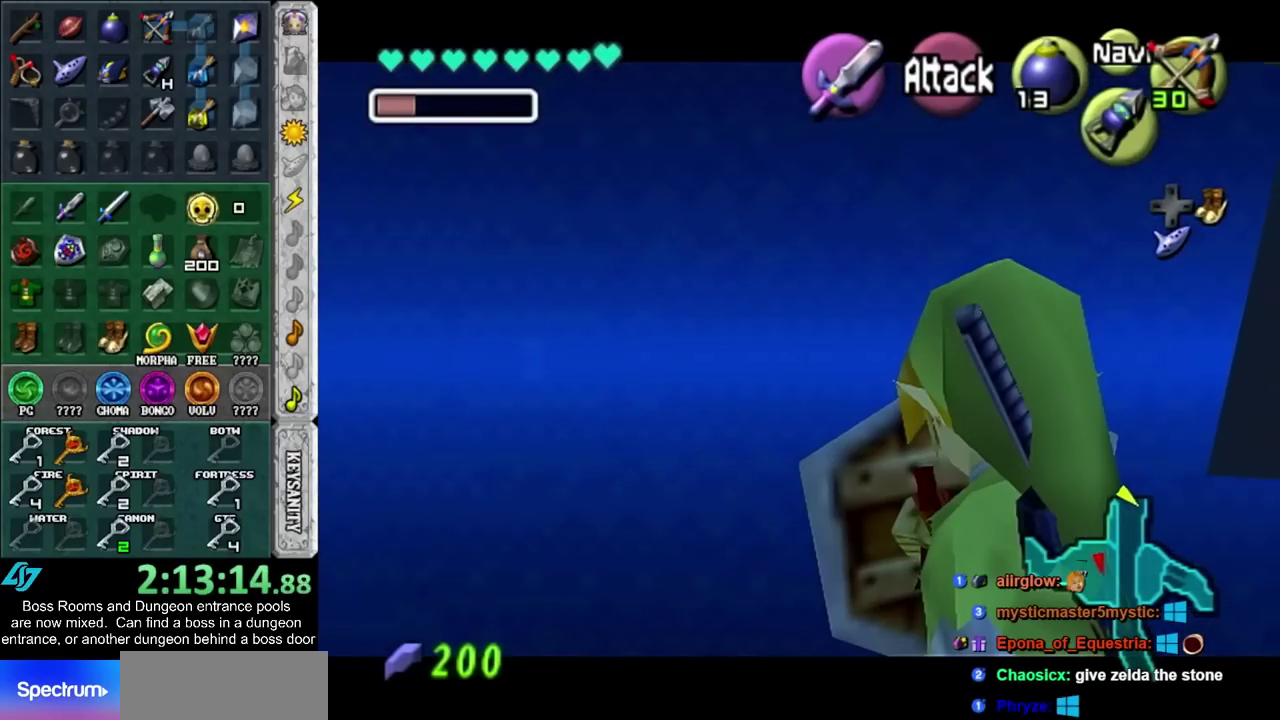
{"buttons": [], "left_stick": "center", "right_stick": "center", "events": [[233, "R1", "up"]]}
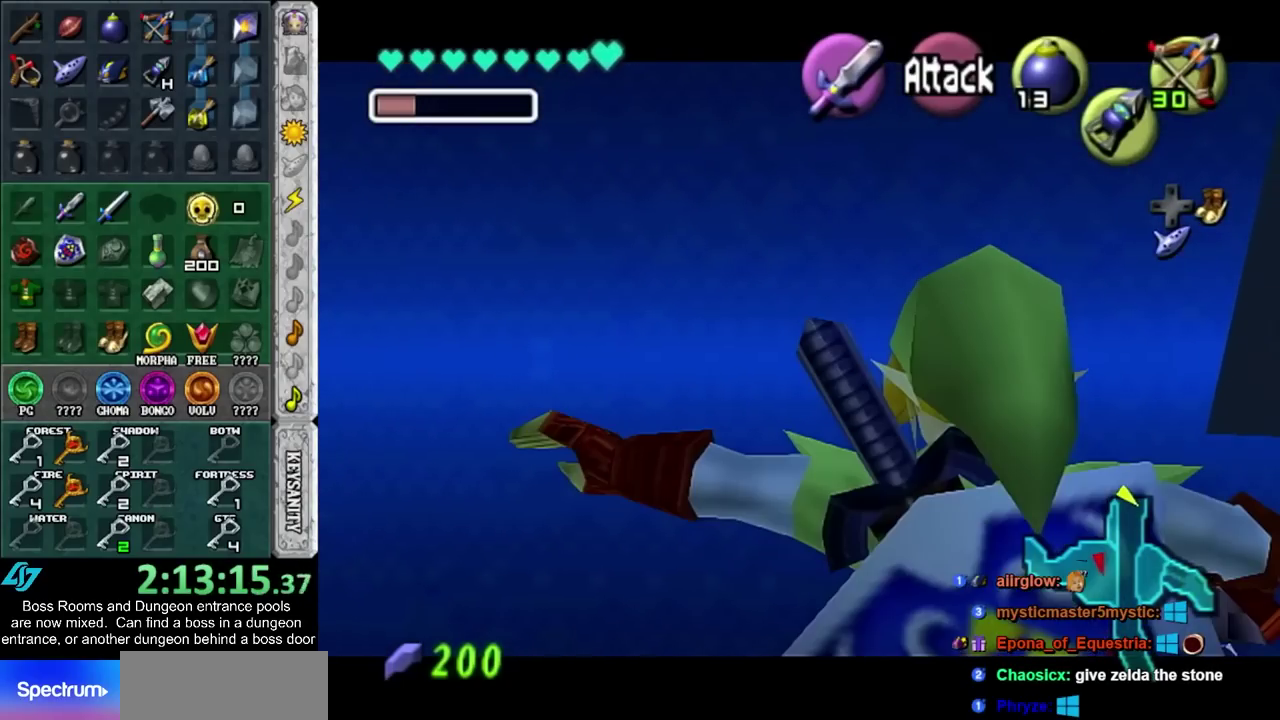
{"buttons": [], "left_stick": "center", "right_stick": "center", "events": []}
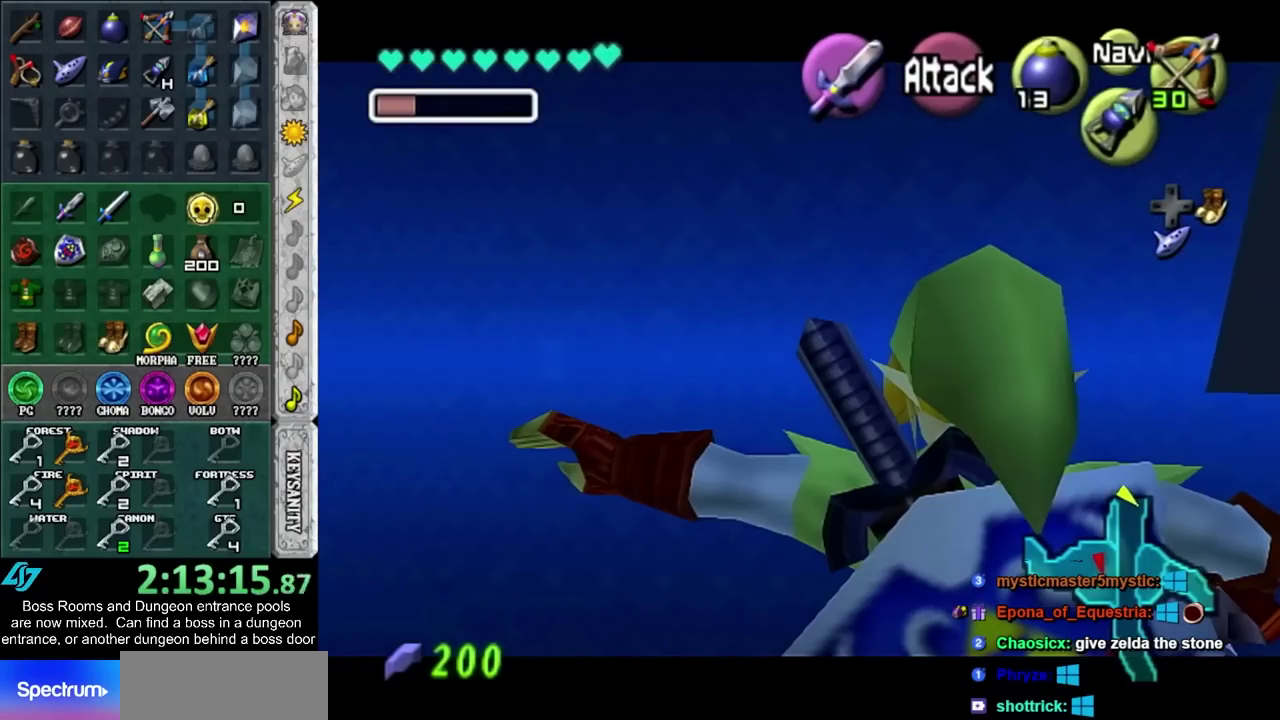
{"buttons": [], "left_stick": "center", "right_stick": "center", "events": []}
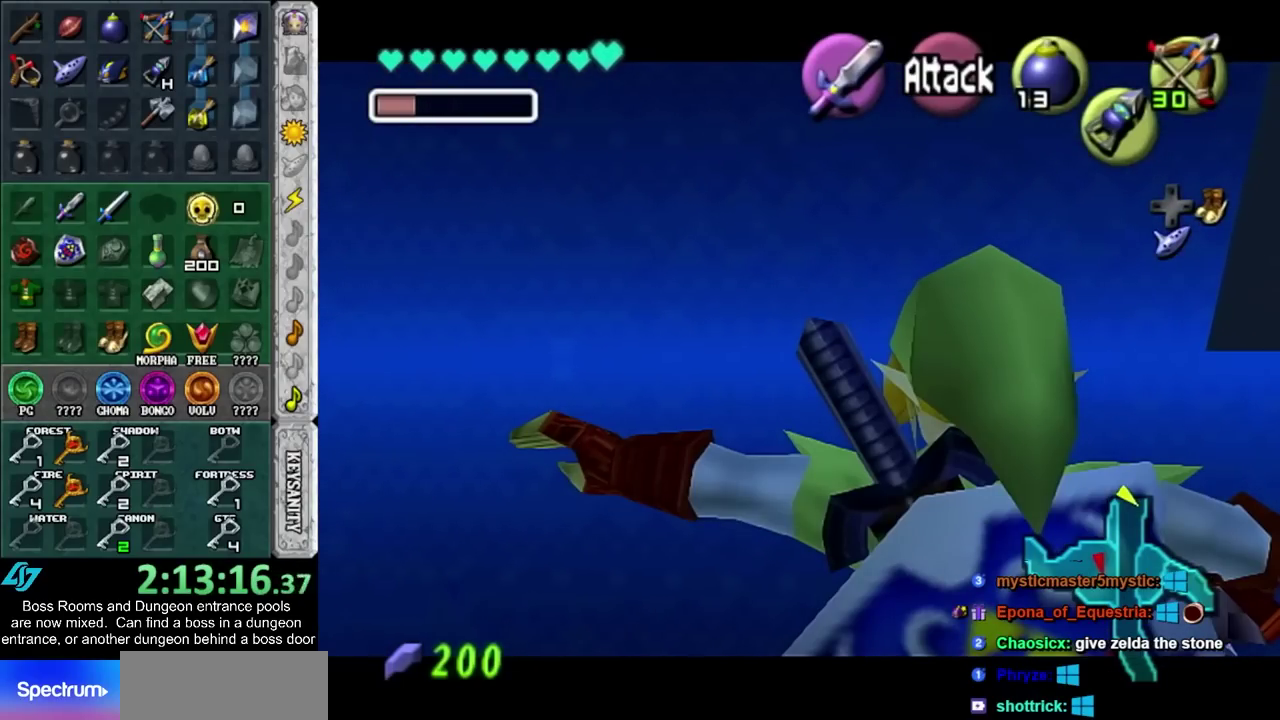
{"buttons": [], "left_stick": "center", "right_stick": "center", "events": []}
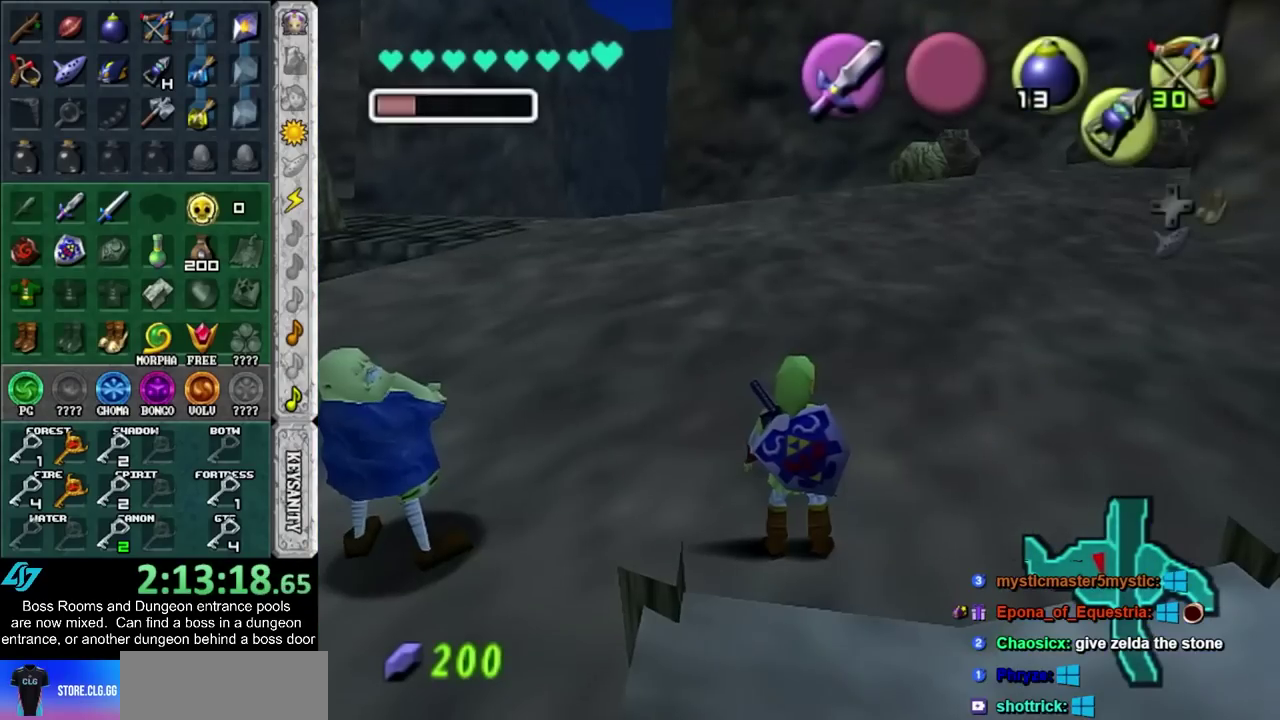
{"buttons": [], "left_stick": "up", "right_stick": "center", "events": [[150, "left_stick", "up-right"], [217, "left_stick", "up"], [283, "left_stick", "up-right"], [467, "left_stick", "up"]]}
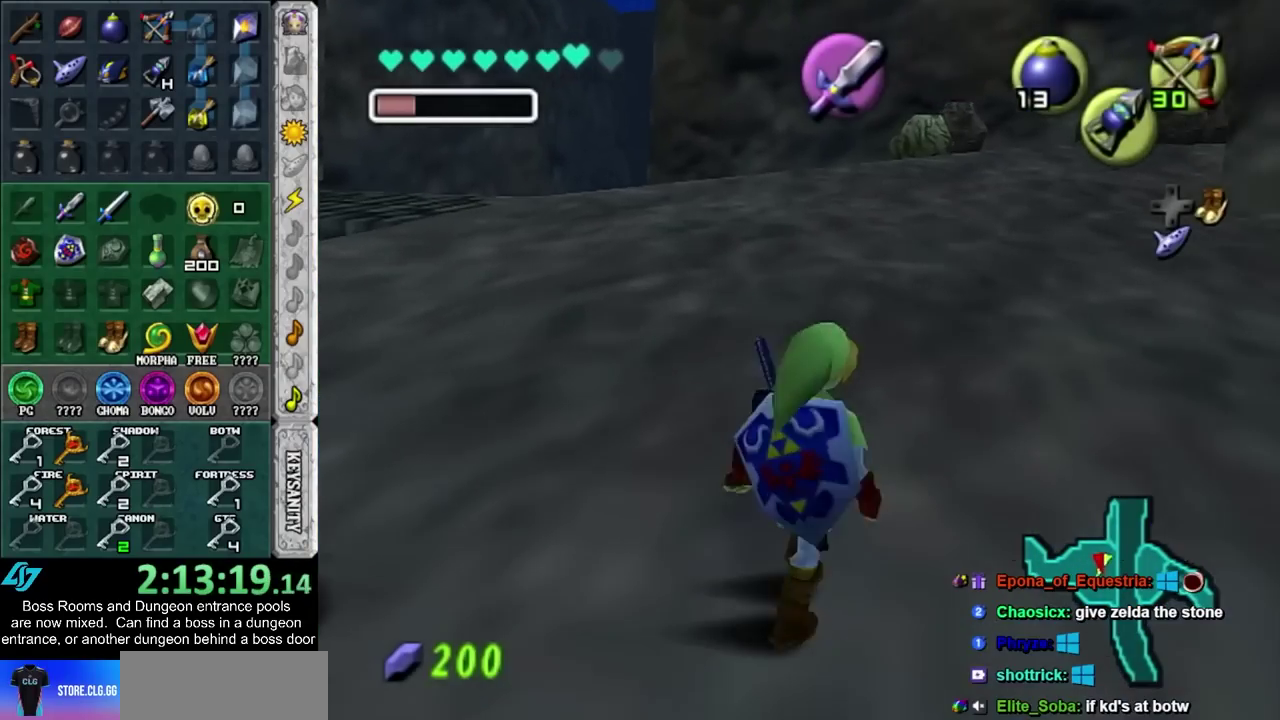
{"buttons": ["CROSS"], "left_stick": "up-left", "right_stick": "center", "events": [[367, "left_stick", "up-left"], [467, "CROSS", "down"]]}
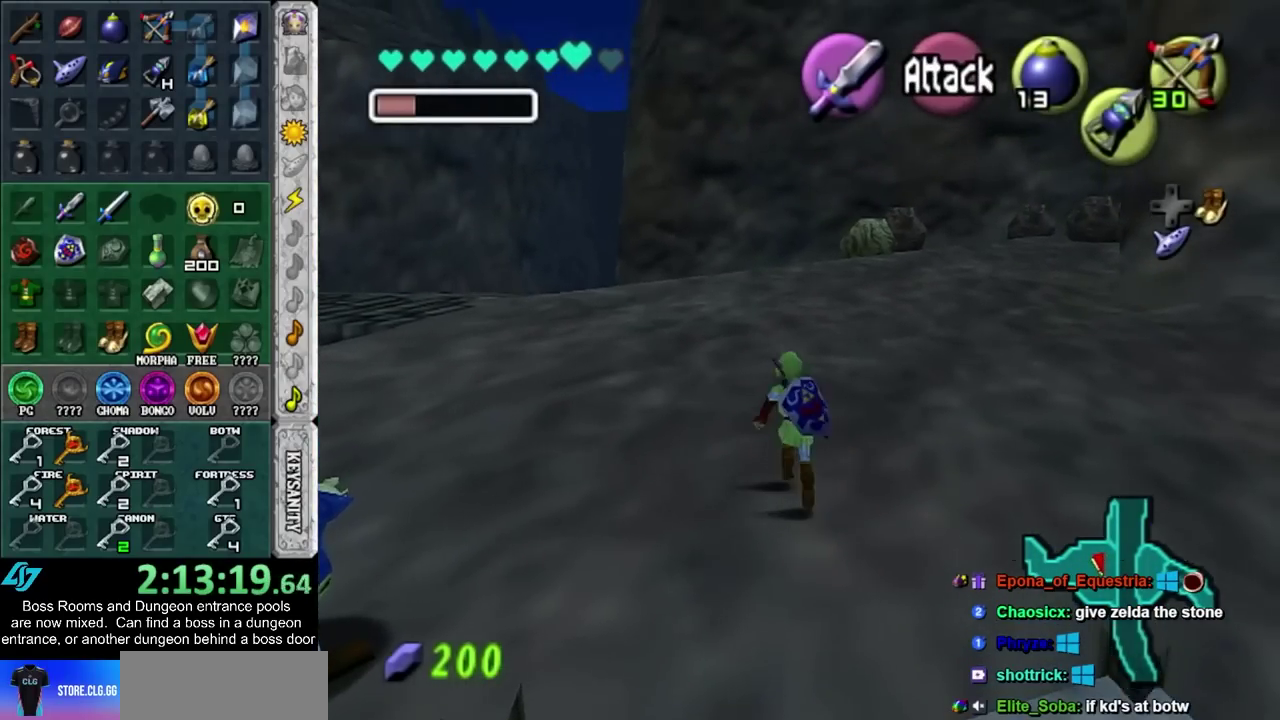
{"buttons": [], "left_stick": "up-left", "right_stick": "center", "events": [[50, "CROSS", "up"], [117, "CROSS", "down"], [283, "CROSS", "up"]]}
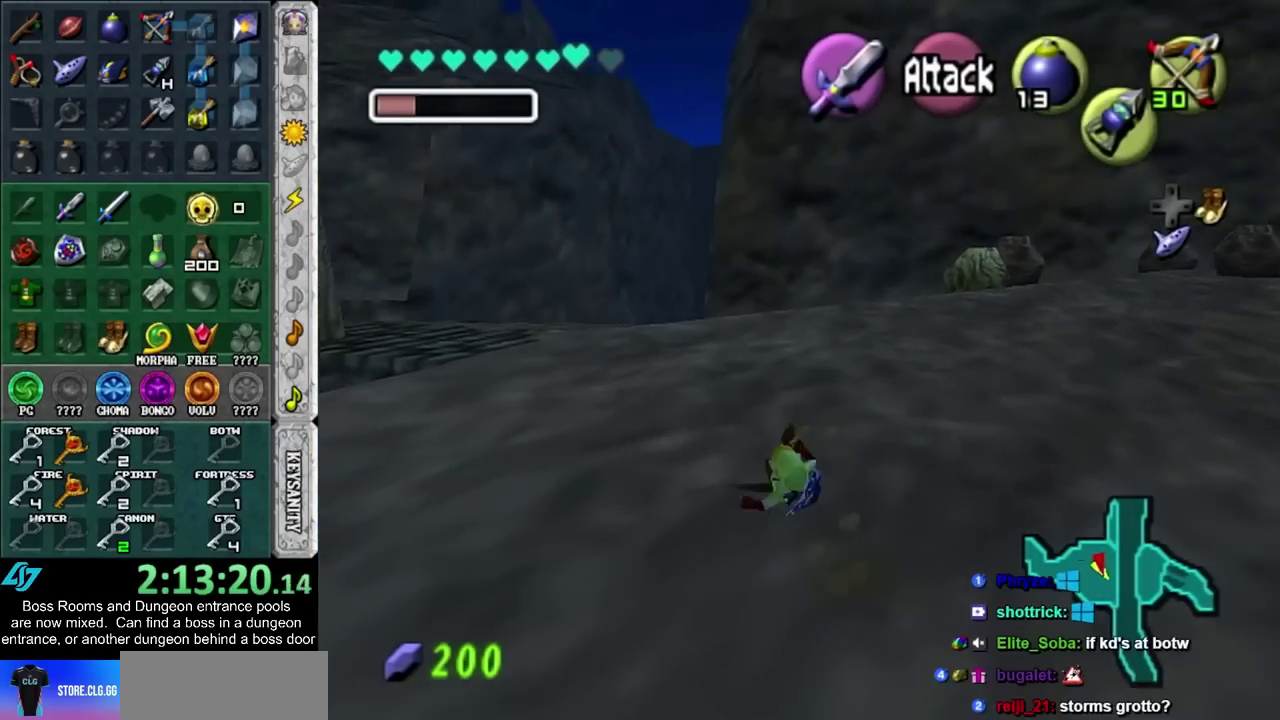
{"buttons": [], "left_stick": "center", "right_stick": "center", "events": [[217, "L1", "down"], [250, "left_stick", "center"], [400, "L1", "up"]]}
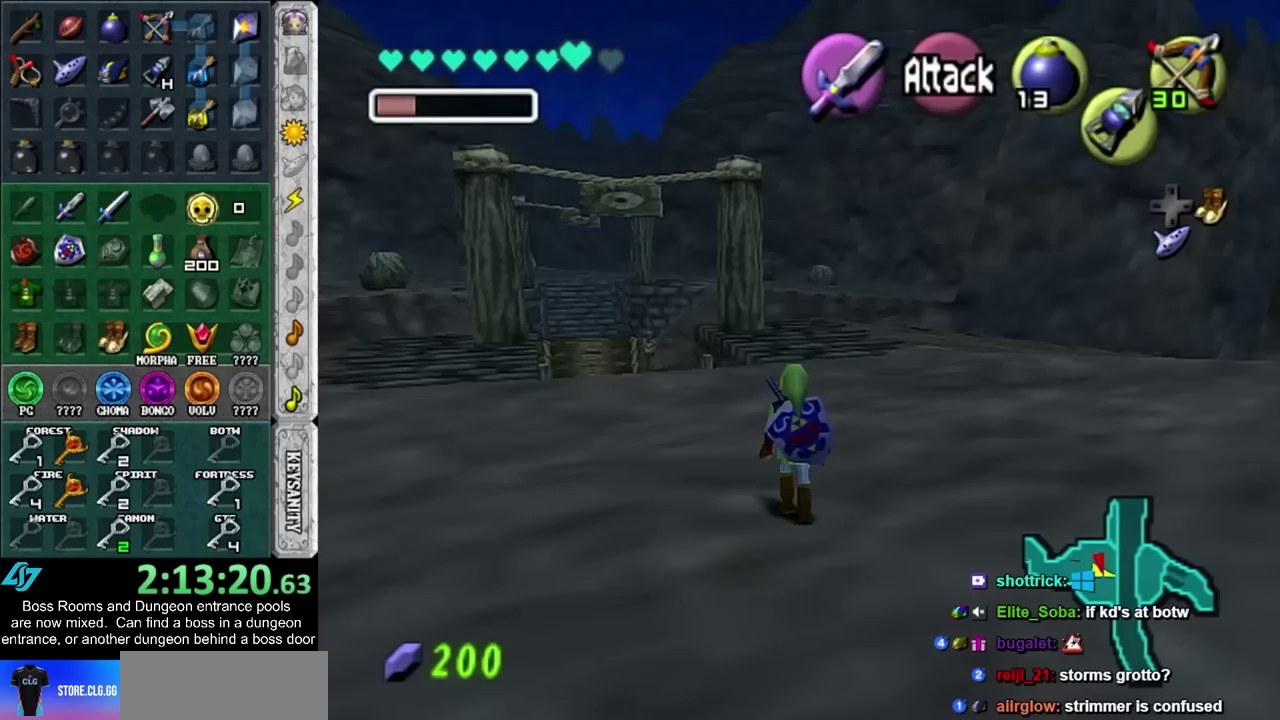
{"buttons": [], "left_stick": "up", "right_stick": "center", "events": [[33, "left_stick", "up"], [150, "left_stick", "up-right"], [433, "left_stick", "up"]]}
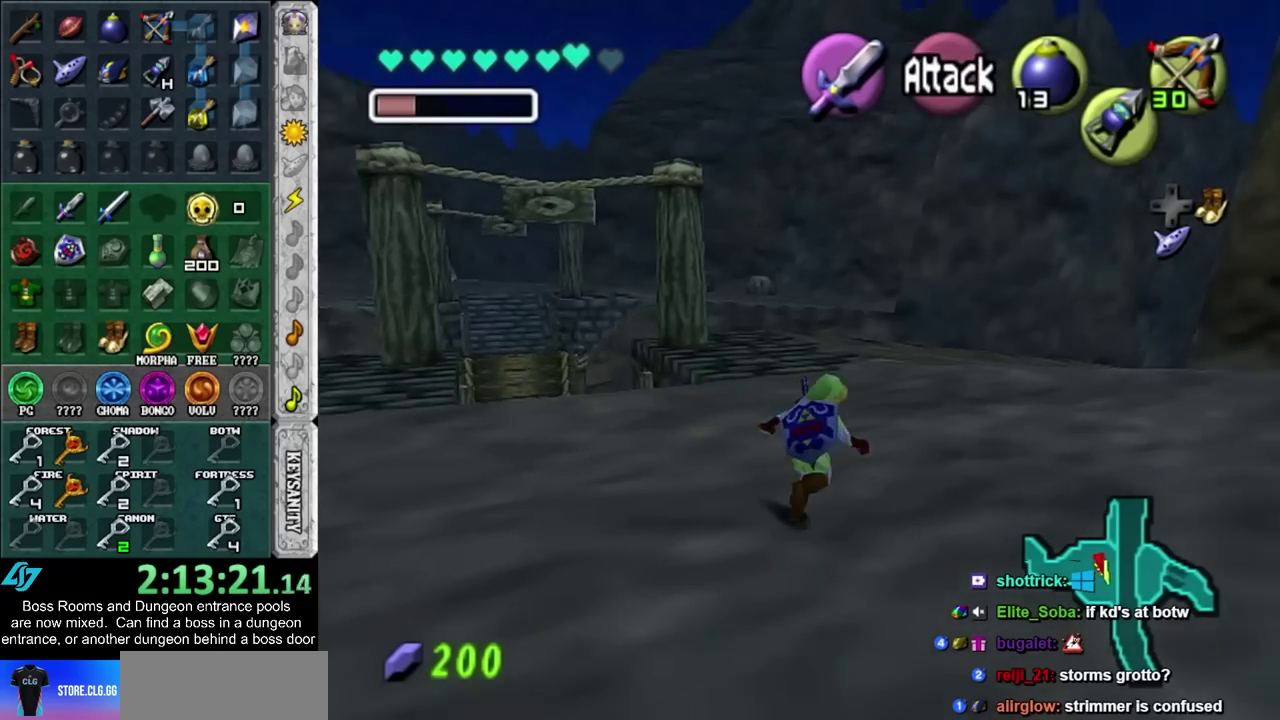
{"buttons": [], "left_stick": "up-right", "right_stick": "center", "events": [[433, "left_stick", "up-right"]]}